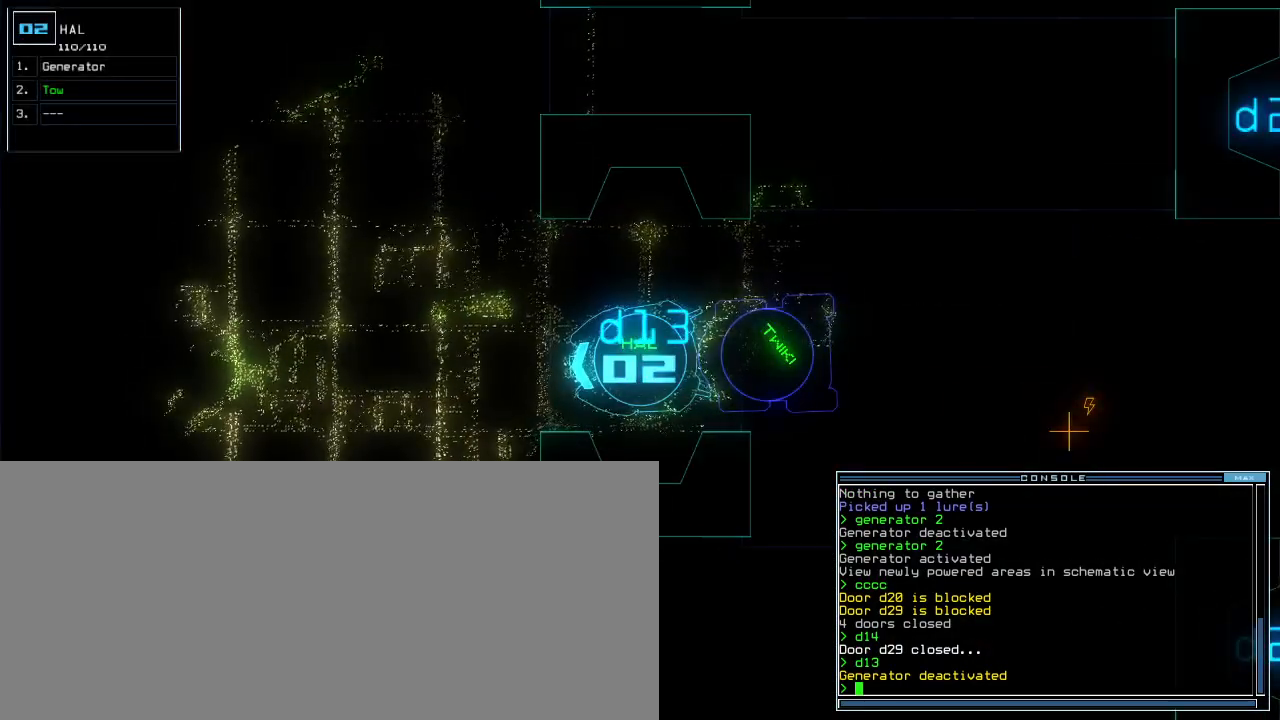
Gameplay with keyboard; each line is a JSON object with the keys held at the frame after it. "events" lists presses ("down") and releases ("up") of ".", "0", "1", "2", "3", "4", "5", "6", "7", "8", "9", "a", "b", "backspace", "c", "caps_lock", "comma", "ctrl_l", "ctrl_r", "d", "down", "e", "equals", "escape", "f", "f6", "g", "h", "i", "j", "k", "l", "left", "m", "minus", "n", "o", "p", "q", "quote", "r", "return", "right", "s", "semicolon", "shift_l", "shift_r", "space", "t", "tab", "tilde", "u", "up", "v", "w", "x", "y" and "z" between this image and that frame as [ms after this image, input, new state], when the widget could be followed in between. No other keys are recorded. Mouse input is not recorded.
{"keys": [], "events": []}
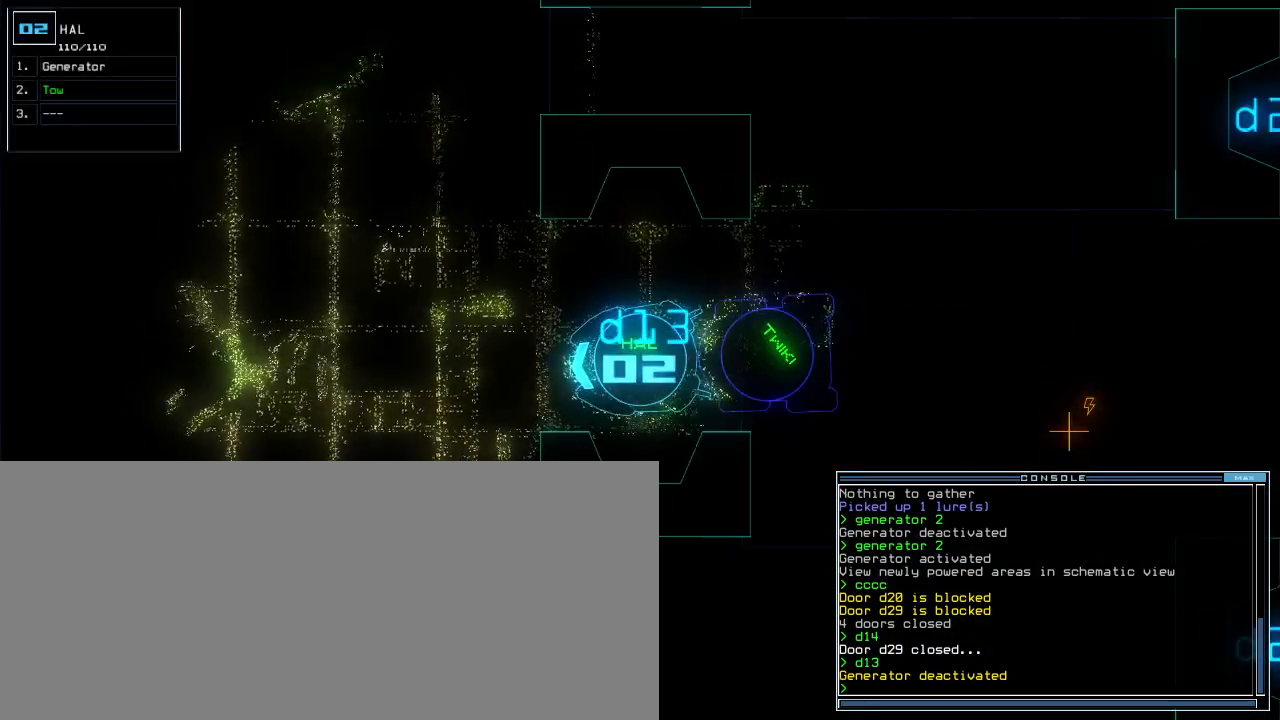
{"keys": ["ctrl_l", "down"], "events": [[350, "right", "down"], [367, "down", "down"], [467, "right", "up"], [483, "ctrl_l", "down"]]}
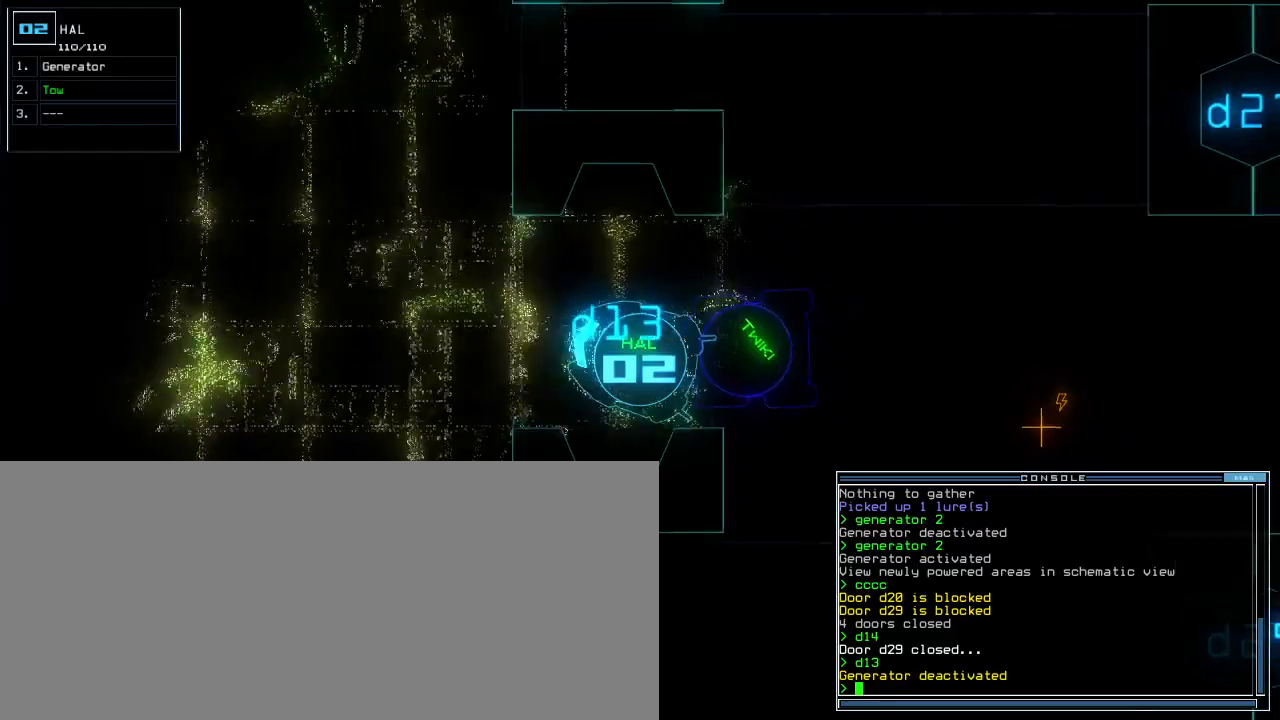
{"keys": ["ctrl_l", "down"]}
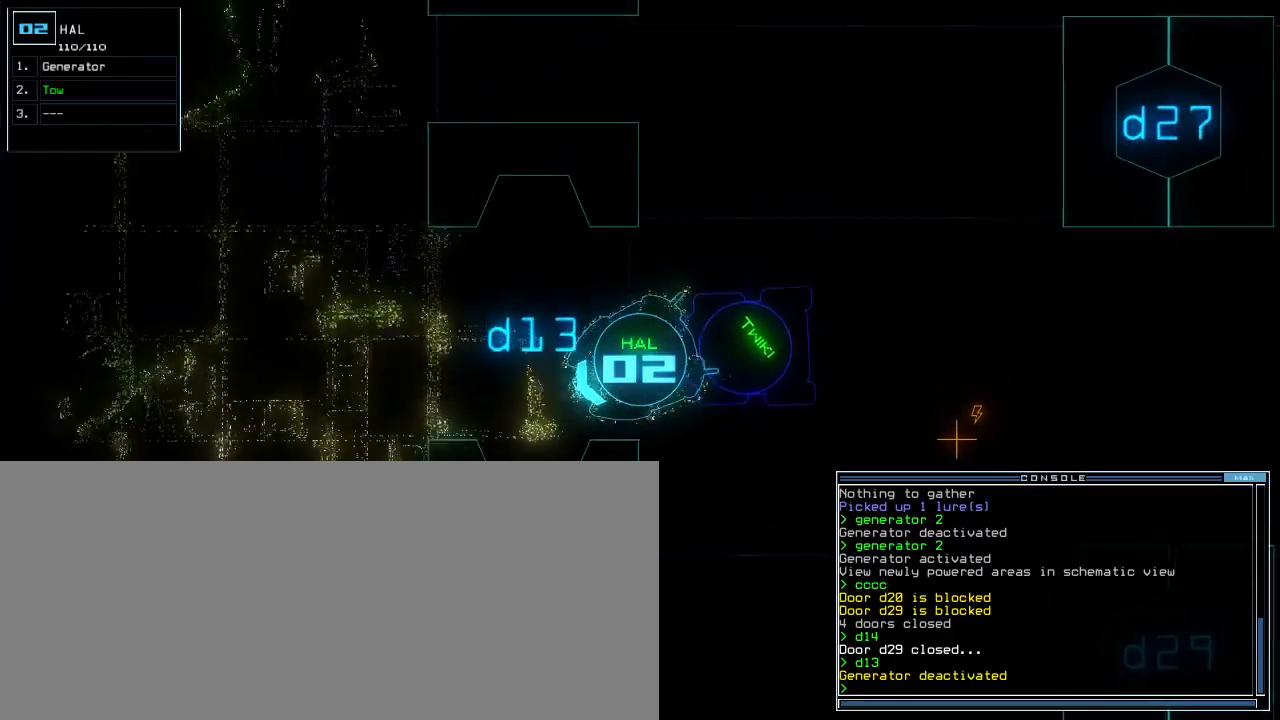
{"keys": ["down"], "events": [[50, "ctrl_l", "up"], [50, "right", "down"], [467, "right", "up"]]}
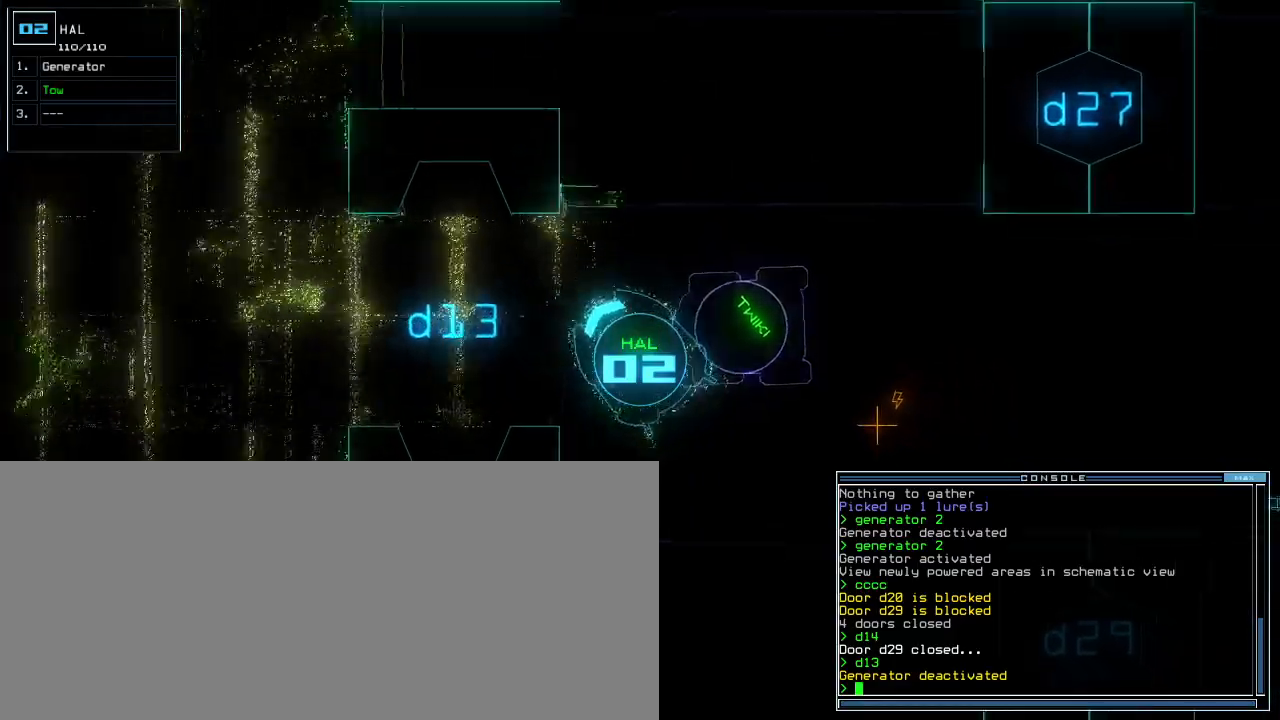
{"keys": ["down", "left"], "events": [[367, "left", "down"]]}
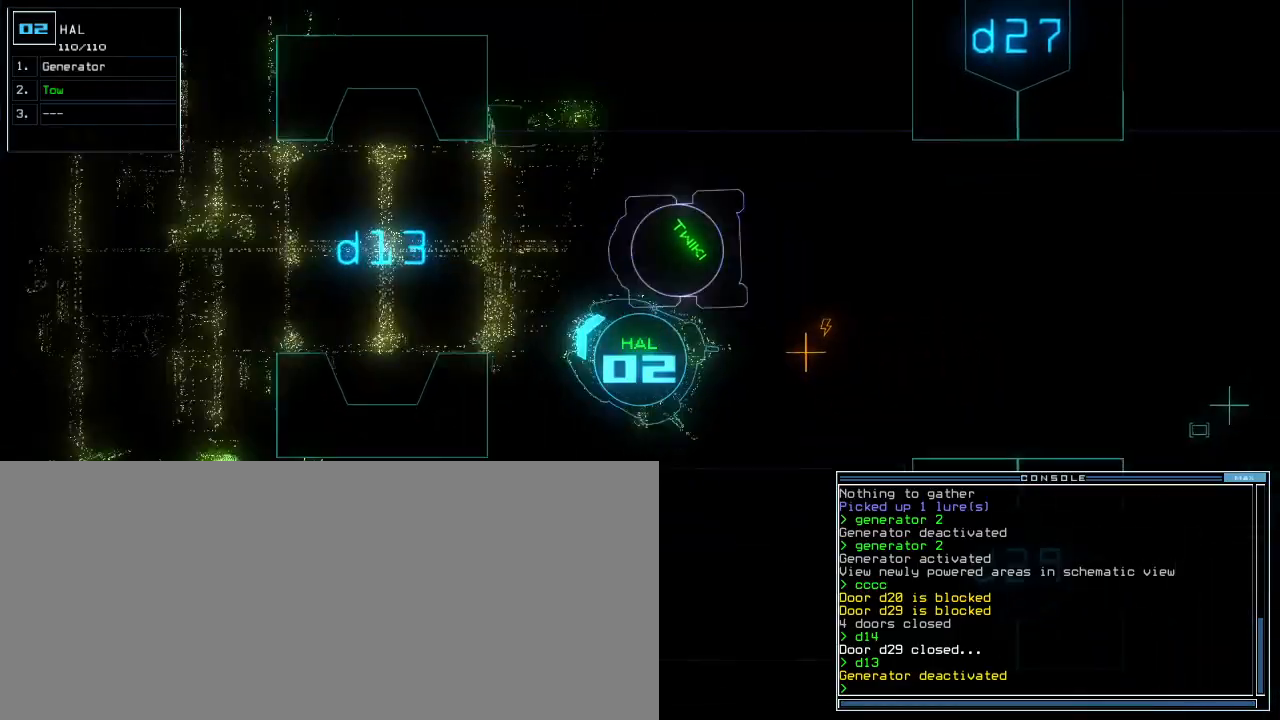
{"keys": [], "events": [[17, "left", "up"], [33, "g", "down"], [83, "e", "down"], [117, "g", "up"], [167, "e", "up"], [283, "return", "down"], [367, "return", "up"], [433, "c", "down"], [433, "down", "up"], [500, "c", "up"]]}
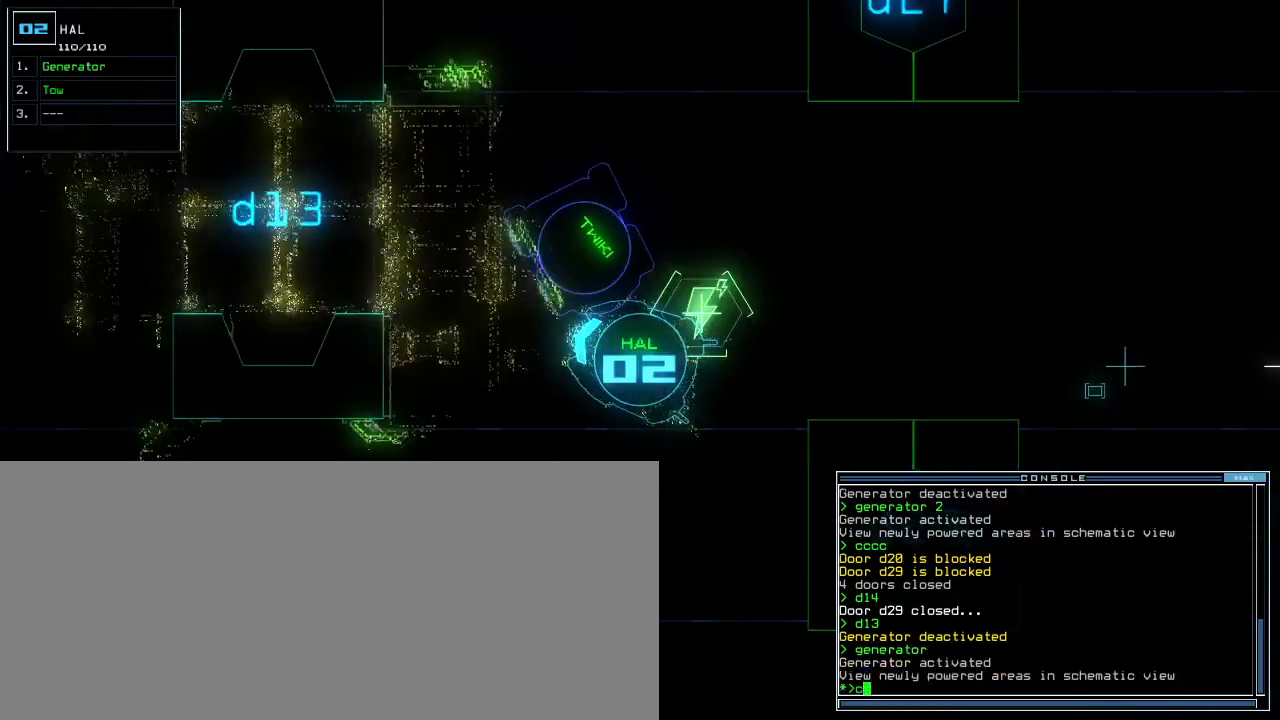
{"keys": [], "events": [[33, "c", "down"], [117, "c", "up"], [150, "return", "down"], [200, "return", "up"], [317, "space", "down"], [383, "space", "up"]]}
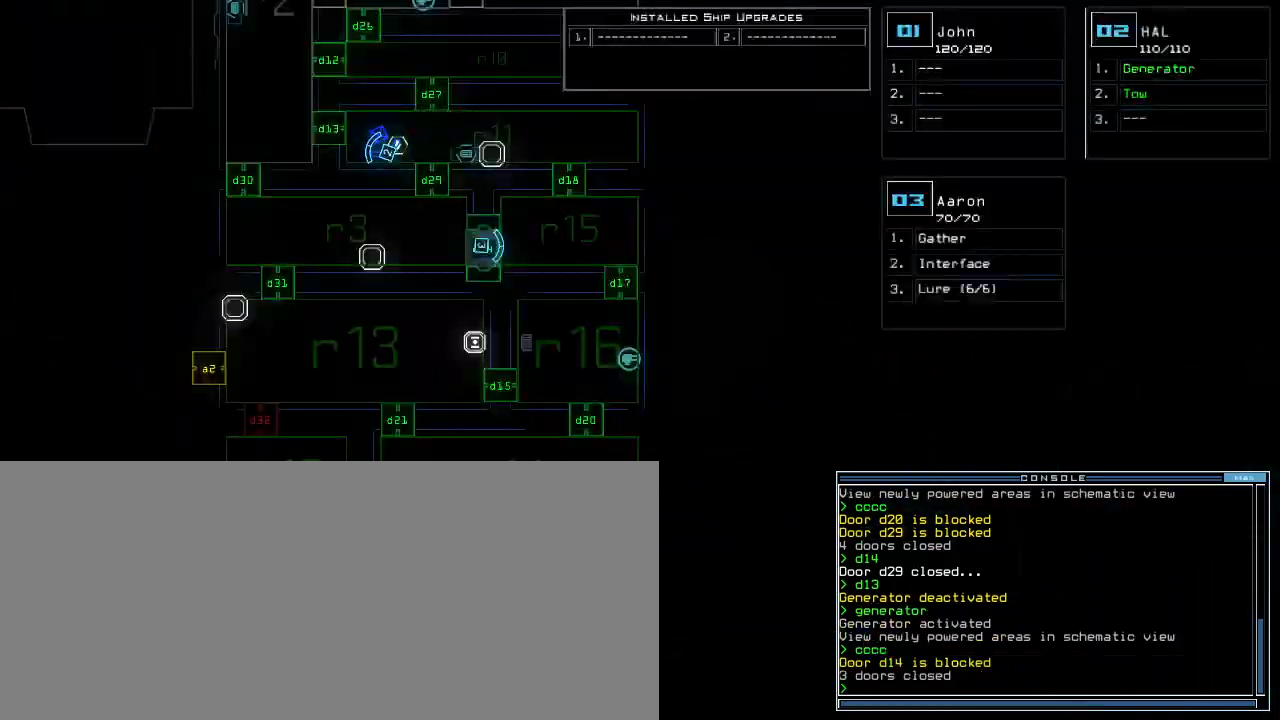
{"keys": [], "events": []}
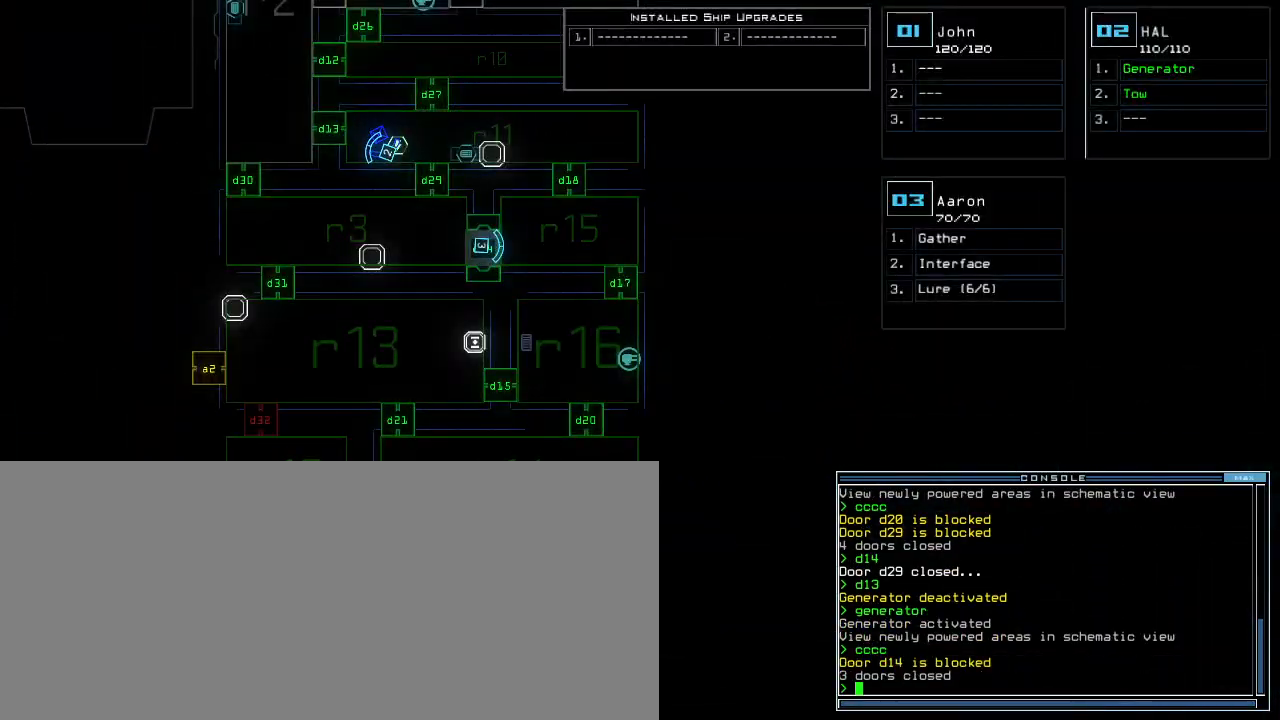
{"keys": ["3", "down"], "events": [[467, "3", "down"], [483, "down", "down"]]}
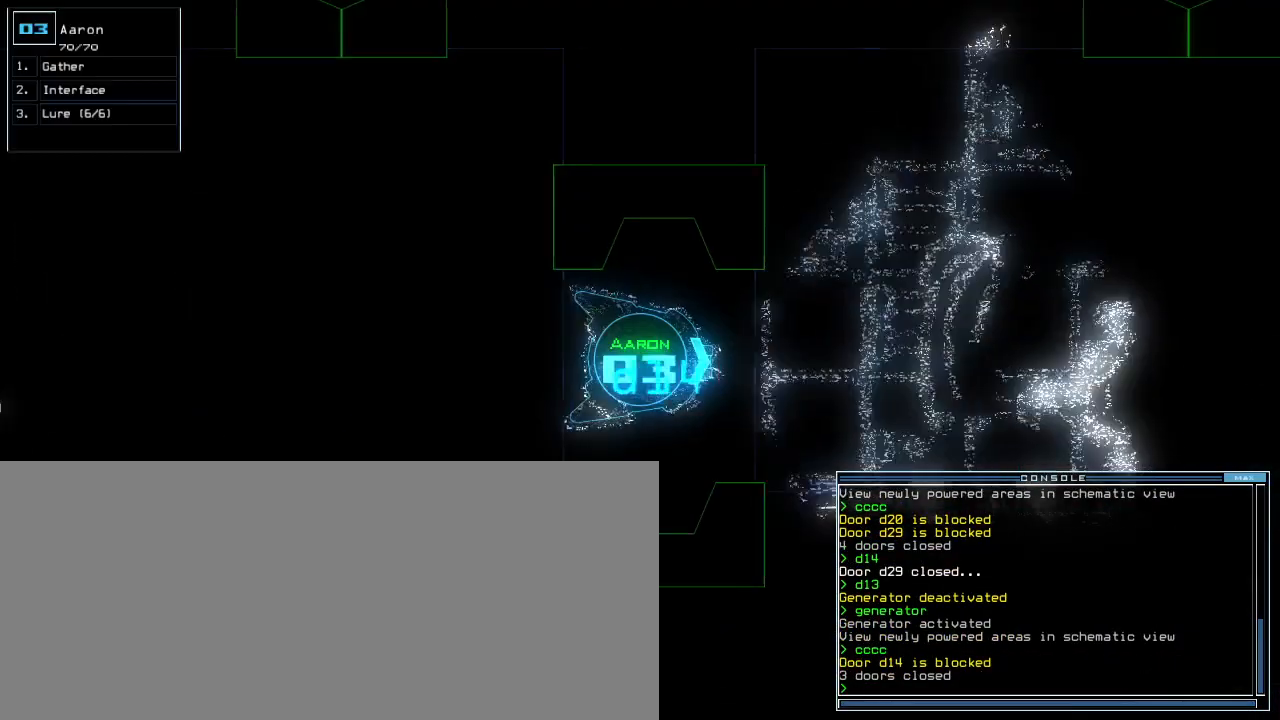
{"keys": ["down", "left"], "events": [[33, "3", "up"], [300, "left", "down"]]}
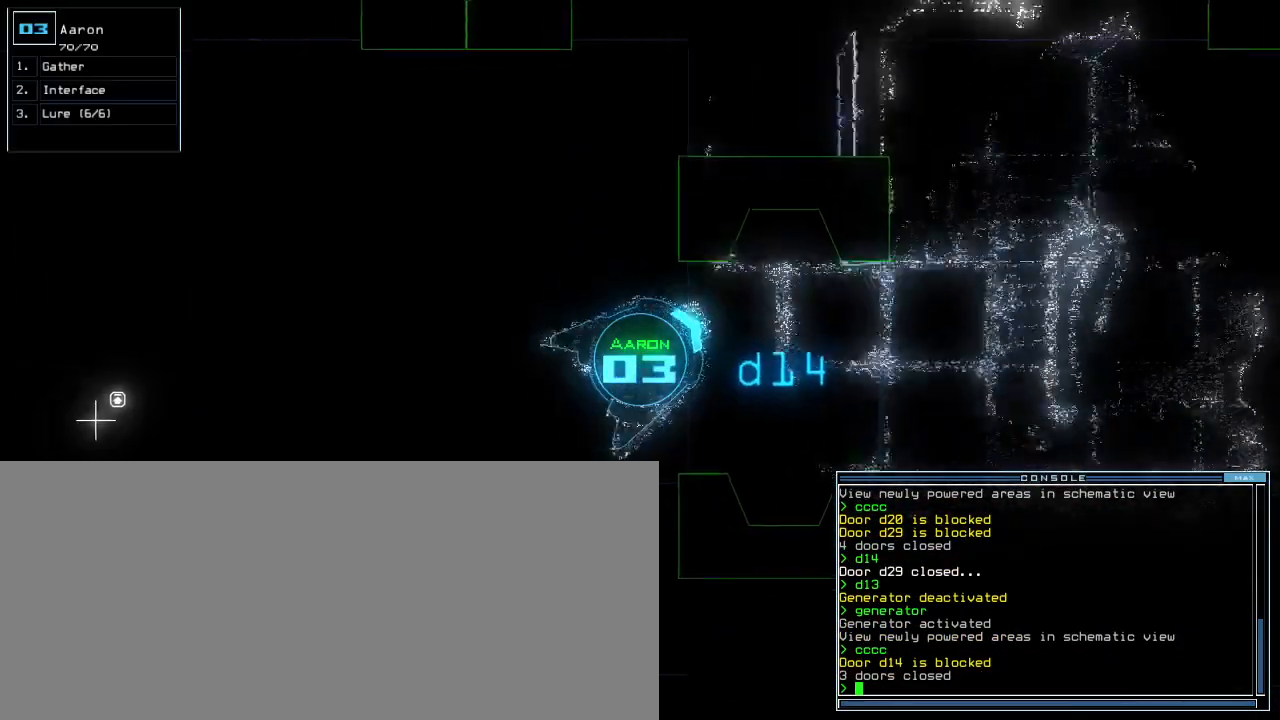
{"keys": ["up"], "events": [[100, "d", "down"], [117, "down", "up"], [167, "d", "up"], [217, "up", "down"], [283, "2", "down"], [333, "2", "up"], [433, "left", "up"]]}
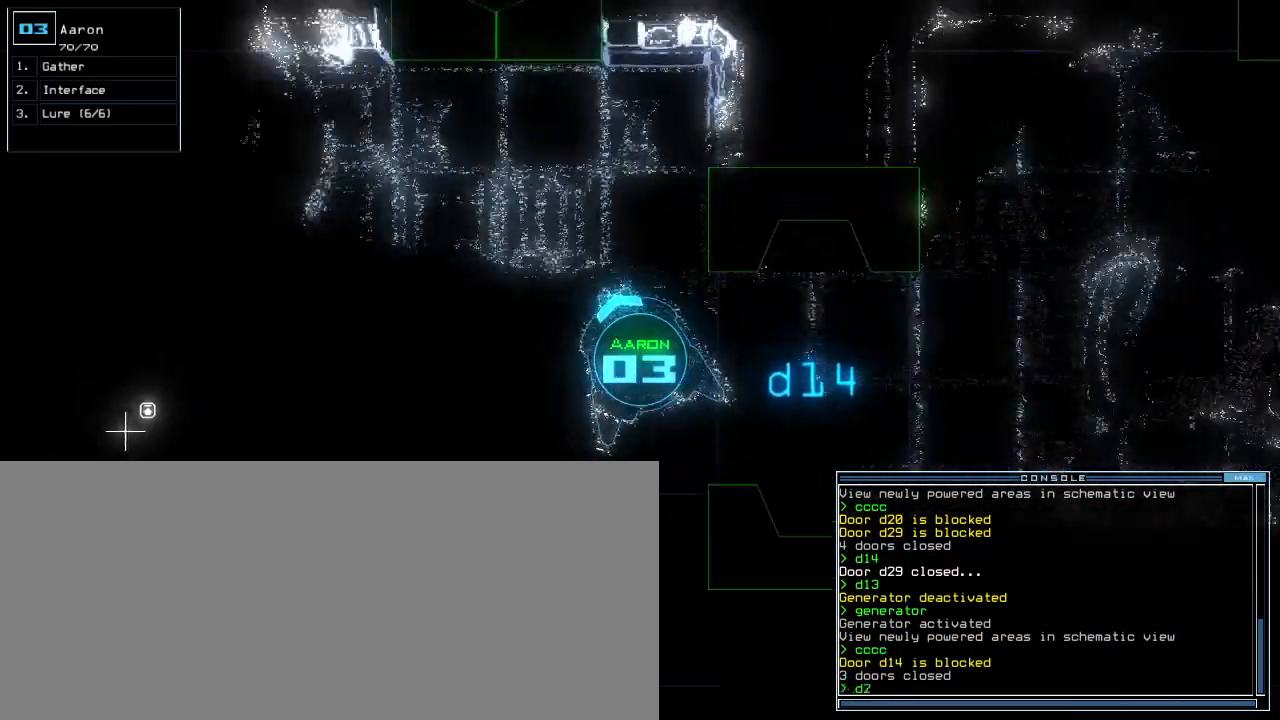
{"keys": ["up"], "events": [[83, "left", "down"], [183, "left", "up"], [367, "9", "down"], [467, "9", "up"]]}
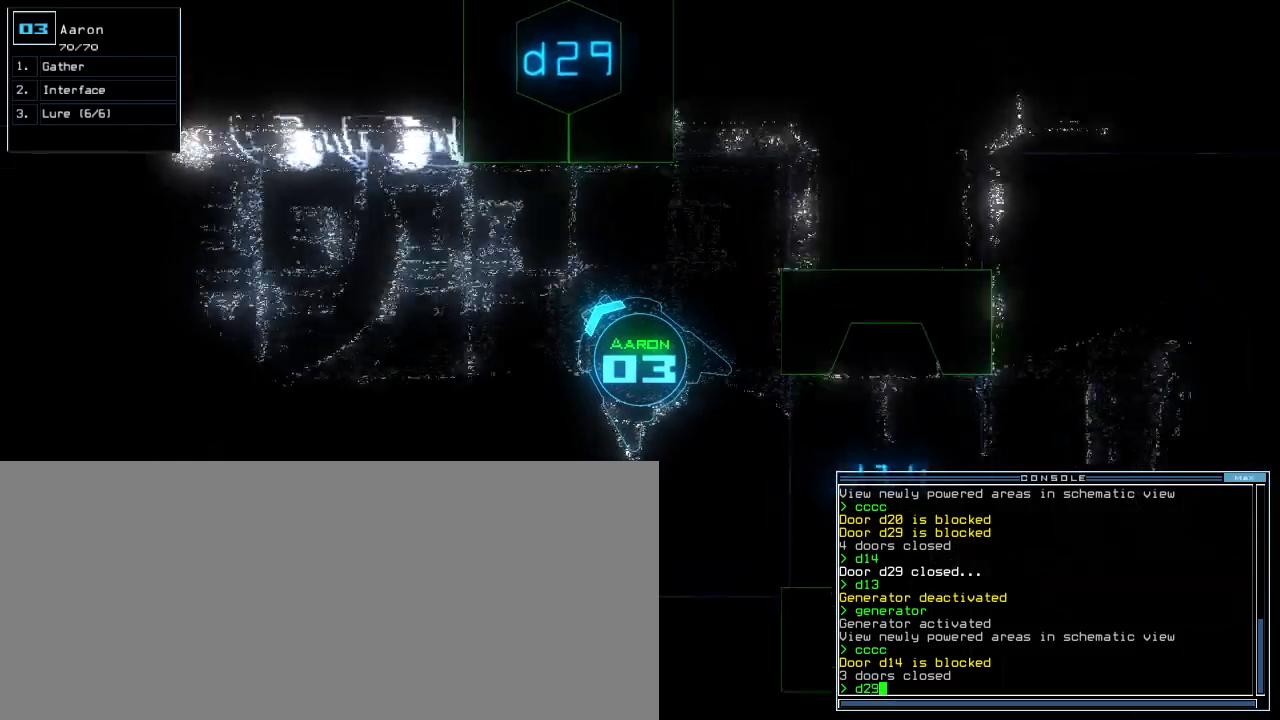
{"keys": ["up"], "events": [[50, "right", "down"], [150, "right", "up"], [350, "return", "down"], [433, "return", "up"]]}
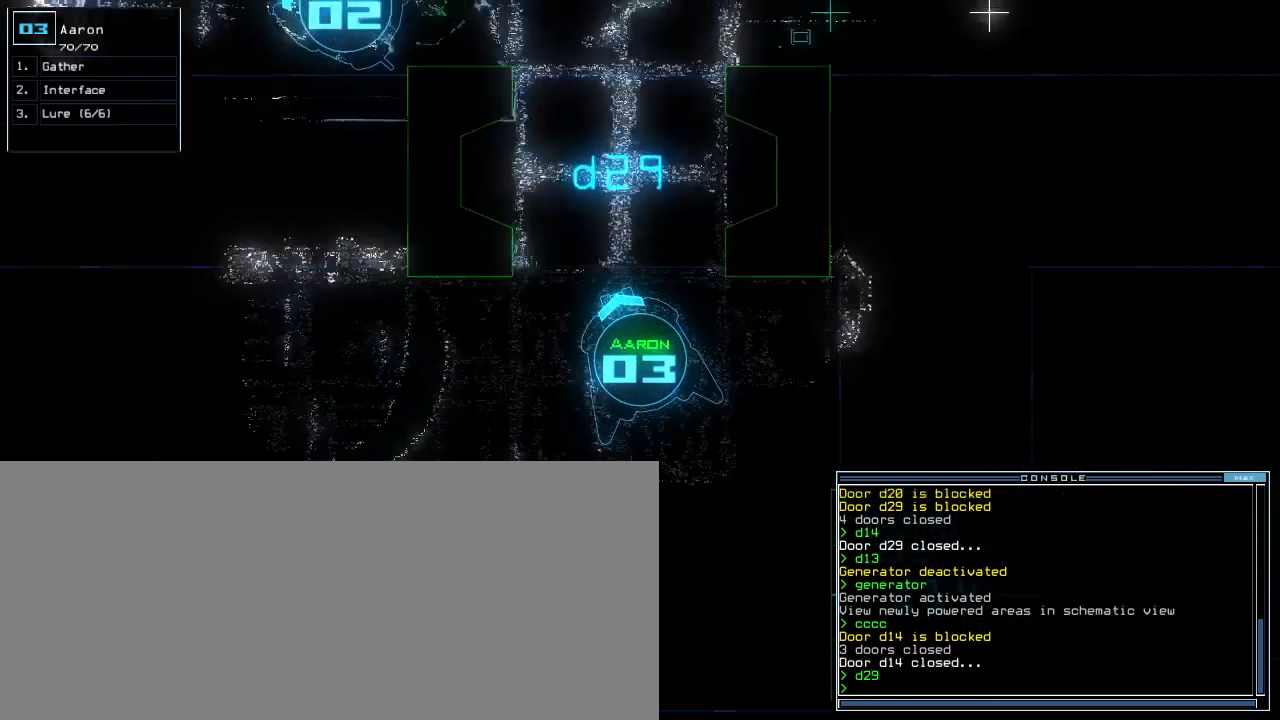
{"keys": ["up"], "events": [[100, "right", "down"], [233, "right", "up"], [417, "left", "down"], [500, "left", "up"]]}
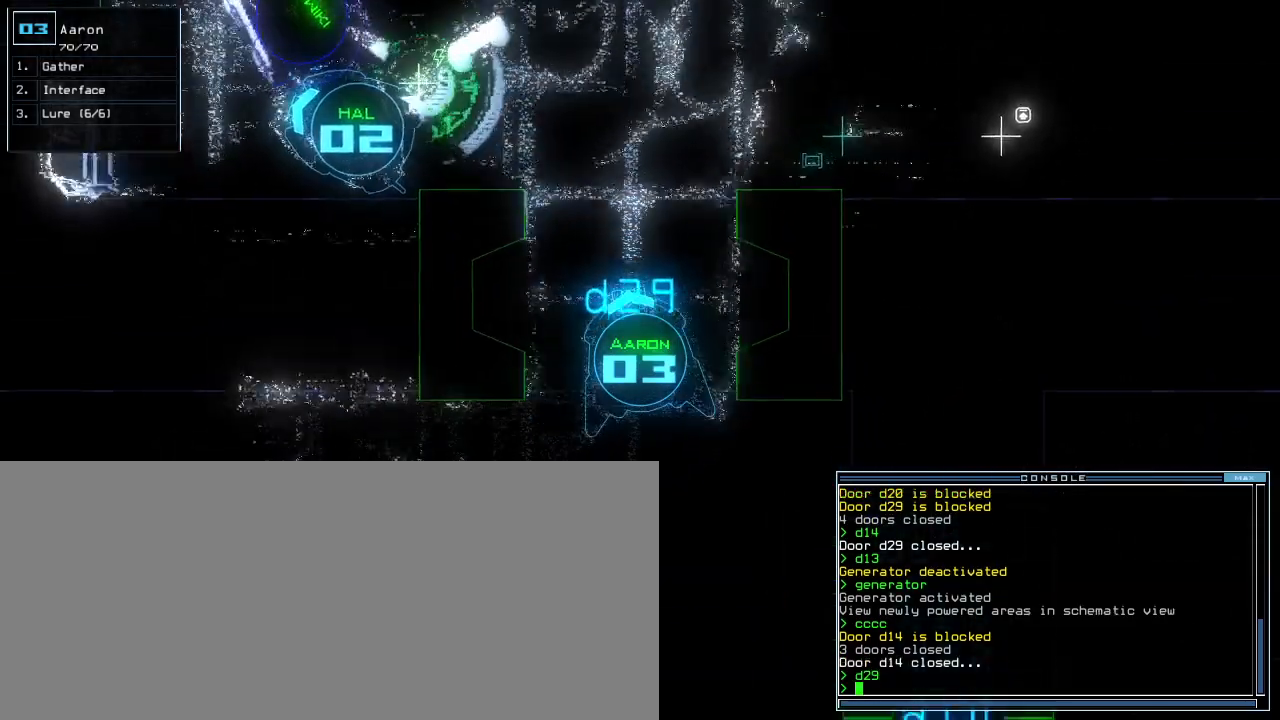
{"keys": ["up"], "events": [[133, "d", "down"], [200, "d", "up"], [233, "right", "down"], [317, "c", "down"], [417, "c", "up"], [467, "right", "up"]]}
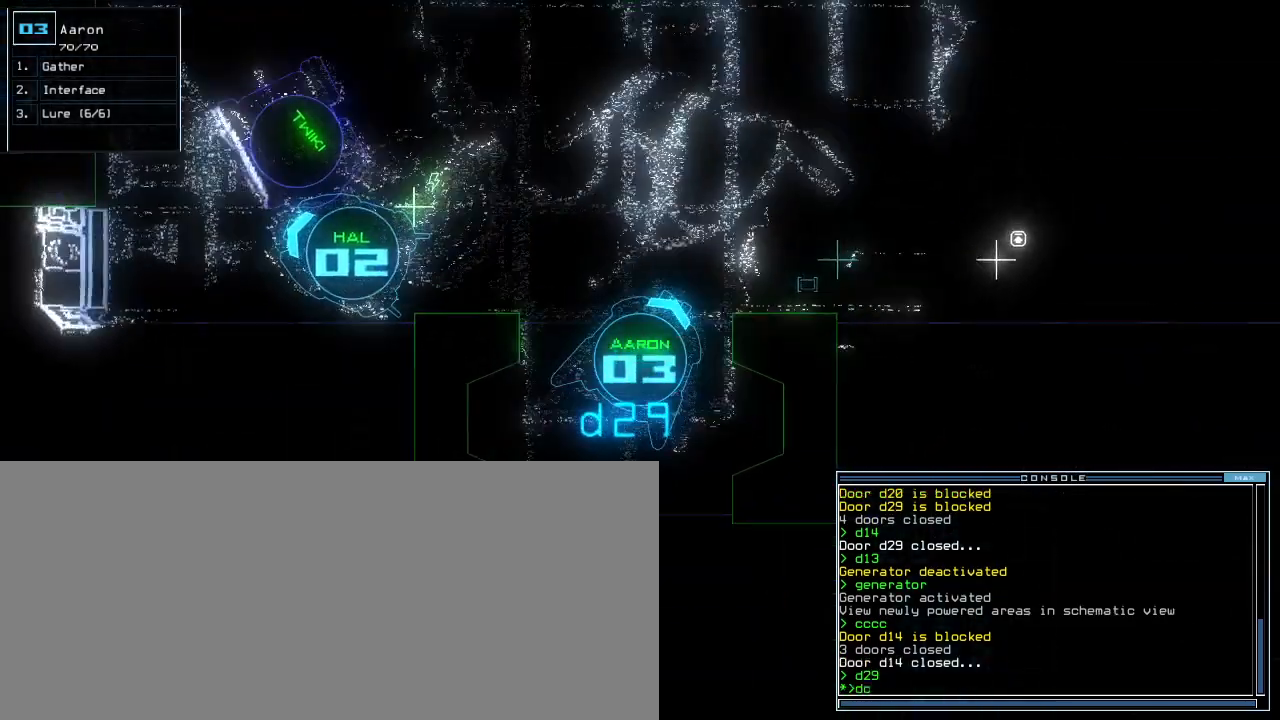
{"keys": [], "events": [[33, "up", "up"], [83, "t", "down"], [167, "t", "up"]]}
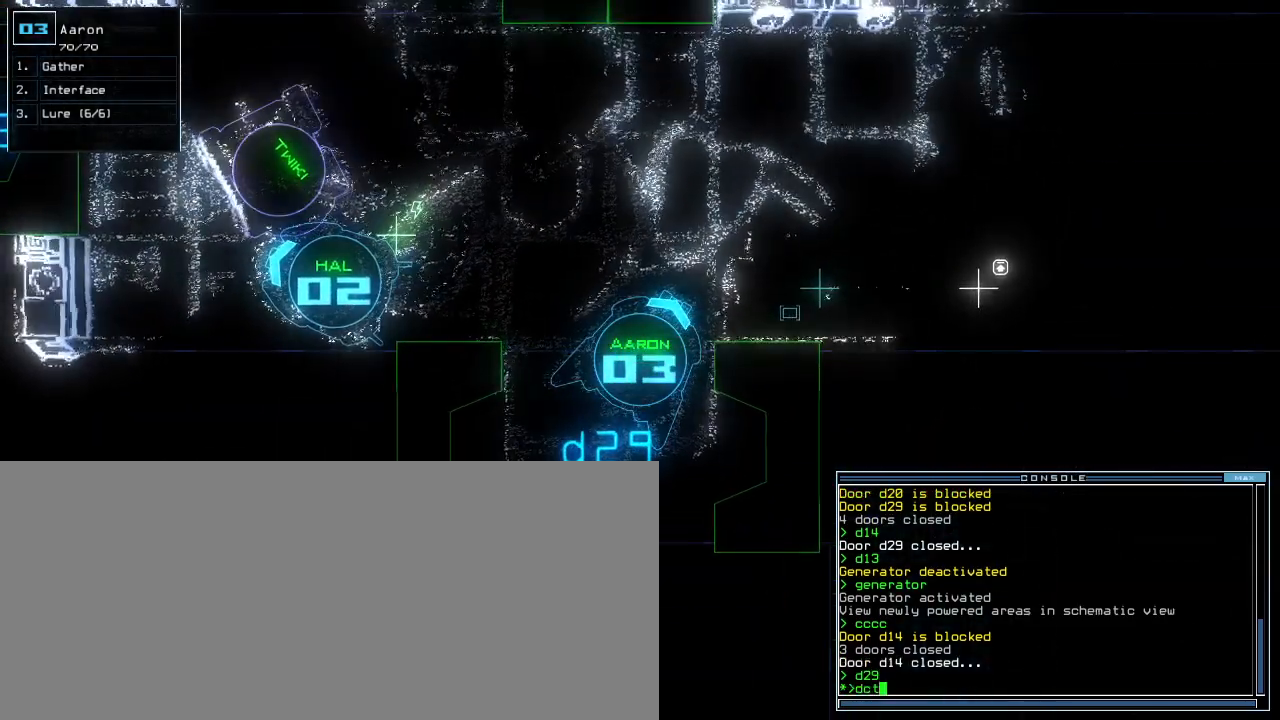
{"keys": [], "events": [[300, "return", "down"], [350, "return", "up"]]}
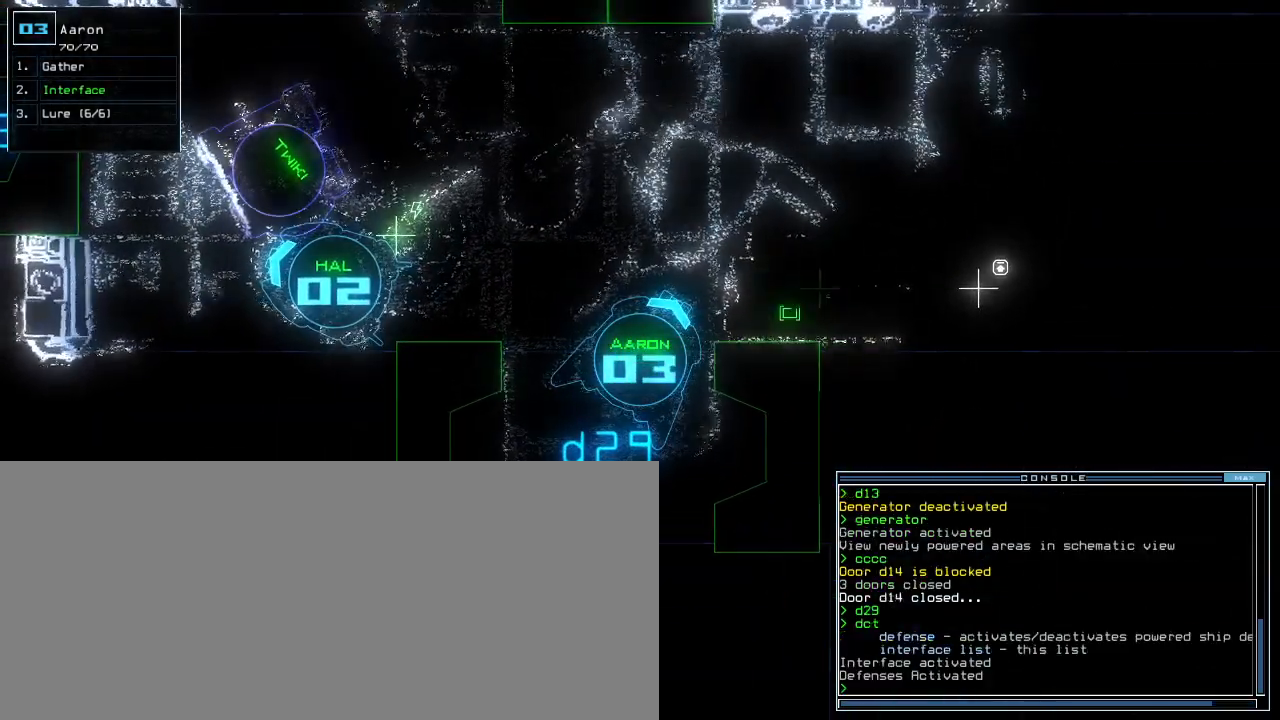
{"keys": [], "events": [[117, "d", "down"], [183, "f", "down"], [200, "d", "up"], [250, "f", "up"], [250, "return", "down"], [317, "return", "up"], [383, "space", "down"], [467, "space", "up"]]}
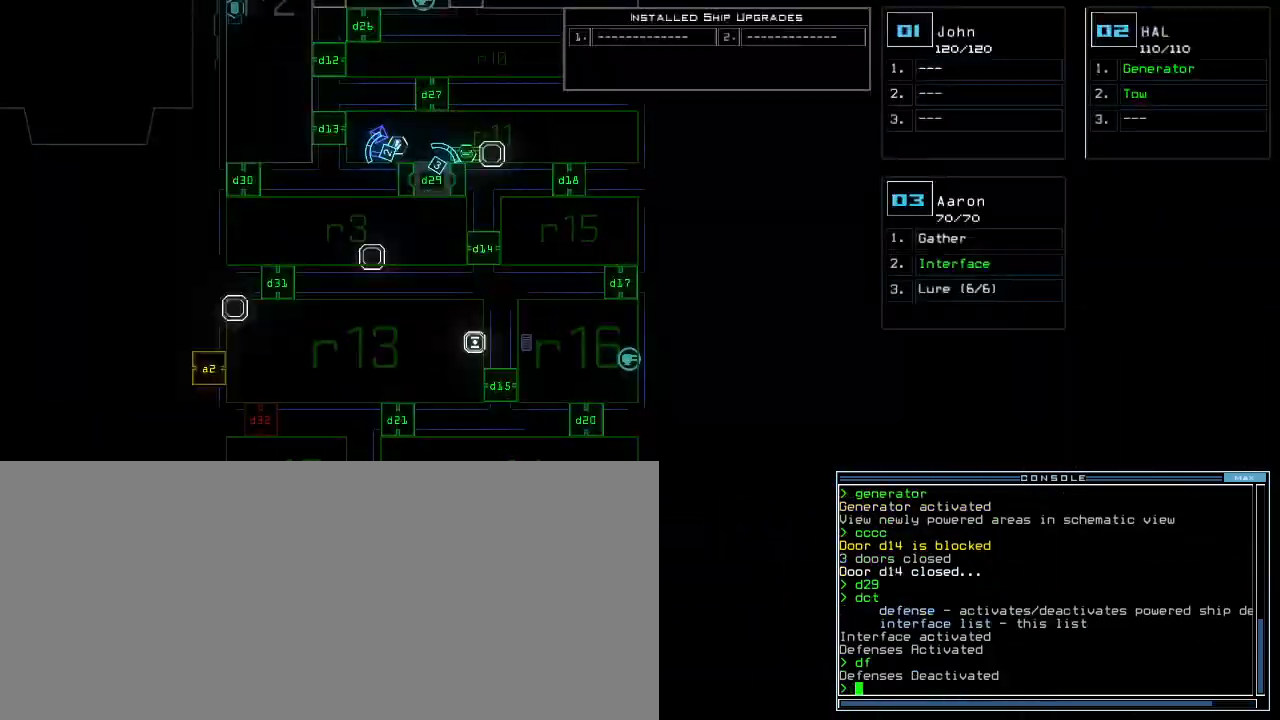
{"keys": [], "events": [[100, "up", "down"], [267, "up", "up"]]}
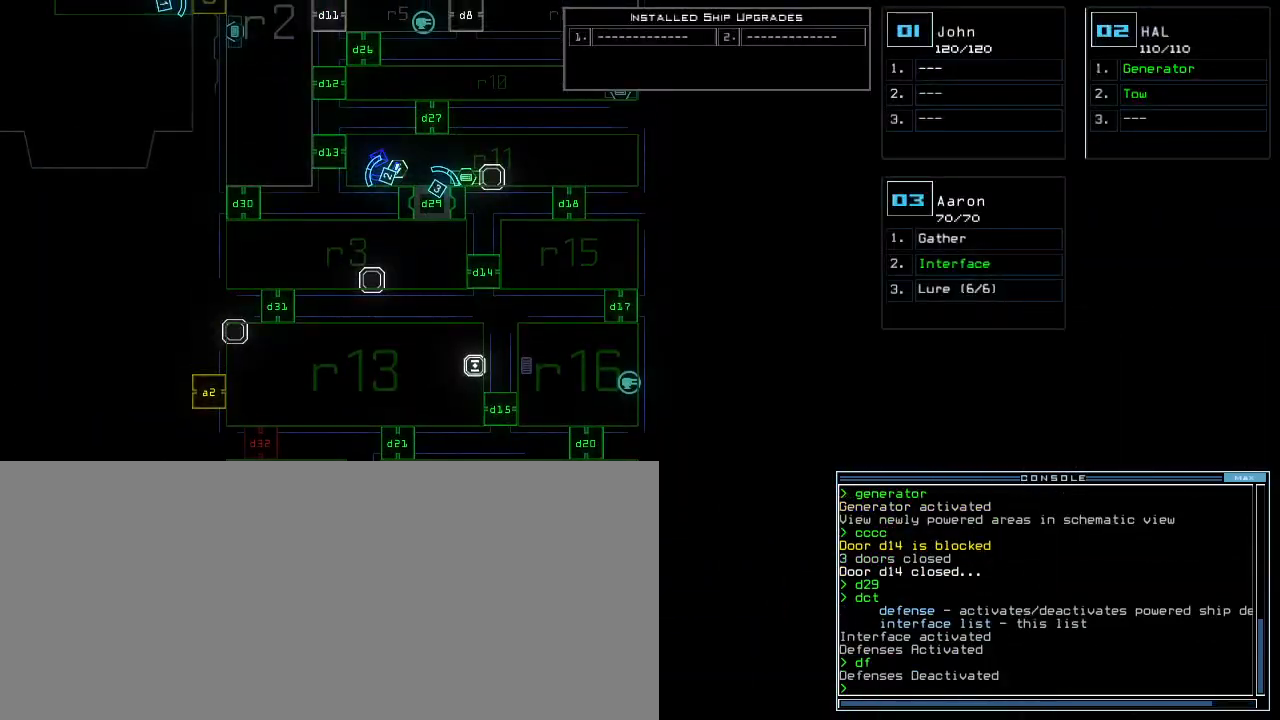
{"keys": ["return"], "events": [[33, "d", "down"], [117, "d", "up"], [250, "2", "down"], [317, "2", "up"], [350, "0", "down"], [417, "0", "up"], [483, "return", "down"]]}
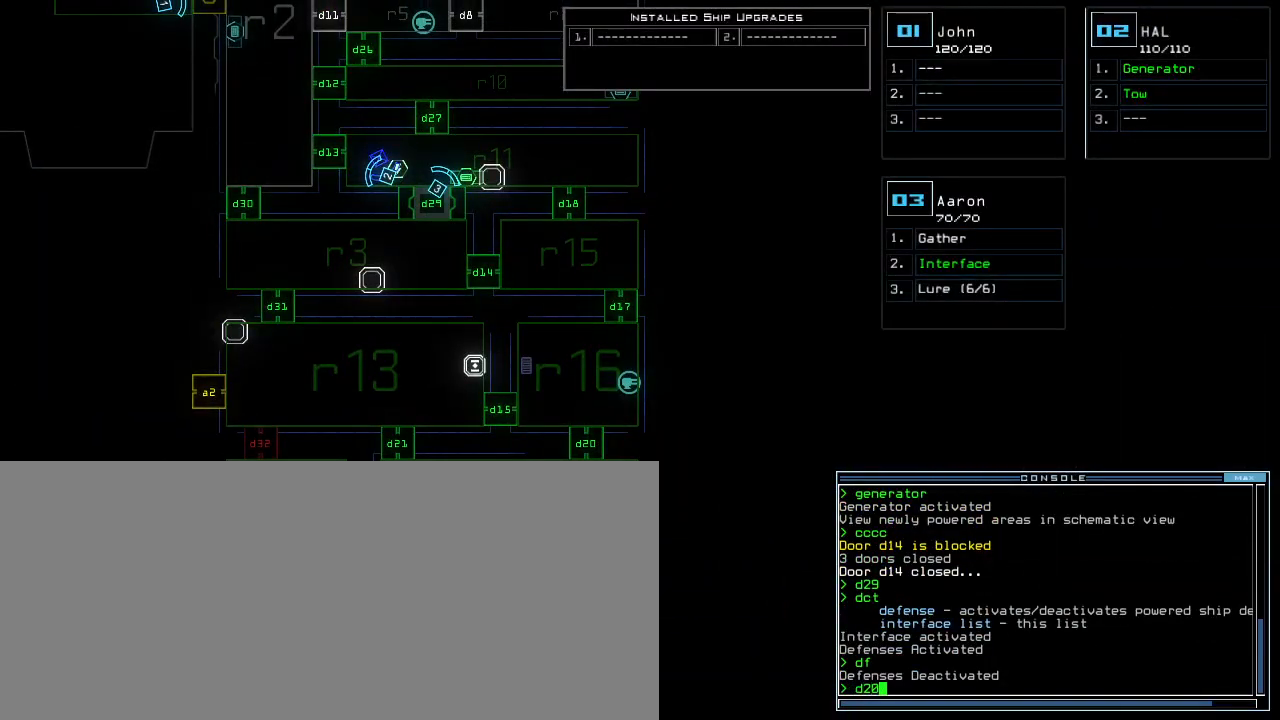
{"keys": ["up"], "events": [[83, "return", "up"], [400, "up", "down"]]}